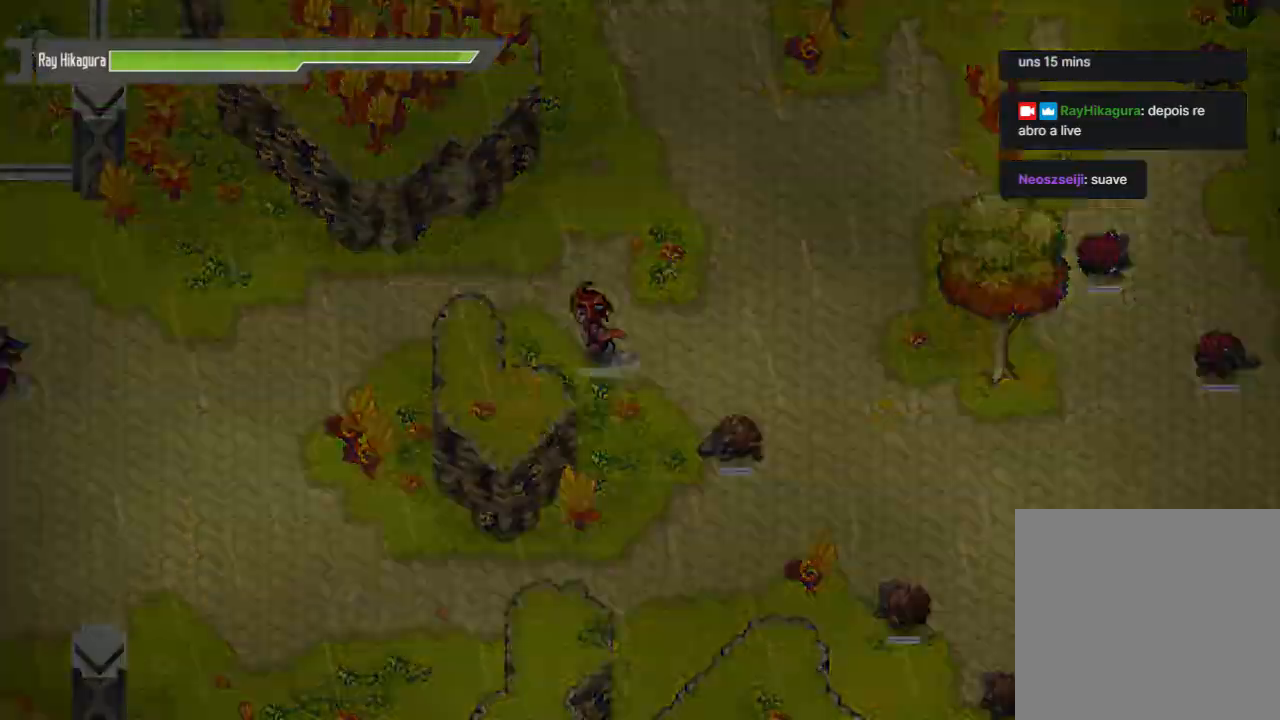
Gameplay with a controller (Xbox layout); each line is a JSON object with the inputs held at the frame after it. "events" lists button and stick changes between this image and that frame as [ms after this image, input, new state], when the widget could be followed in between. Not read: R3.
{"buttons": [], "left_stick": "center", "right_stick": "center", "events": [[367, "left_stick", "center"]]}
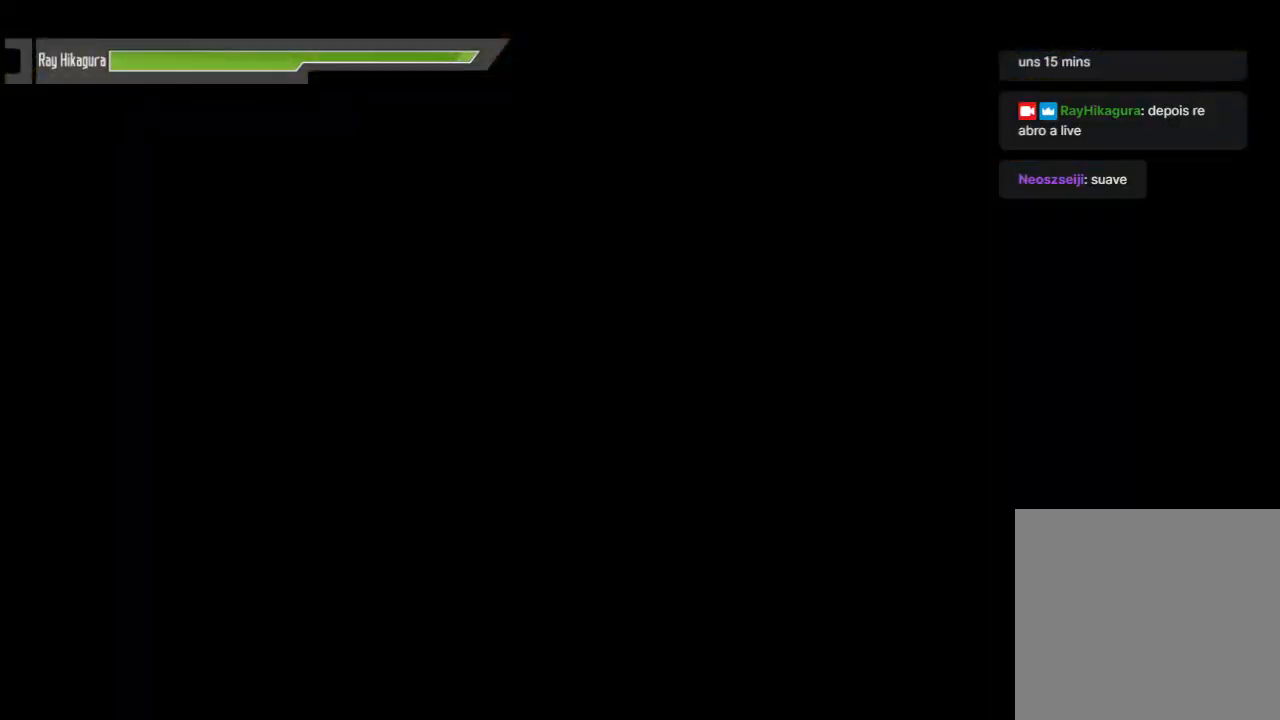
{"buttons": [], "left_stick": "left", "right_stick": "center", "events": [[300, "left_stick", "left"]]}
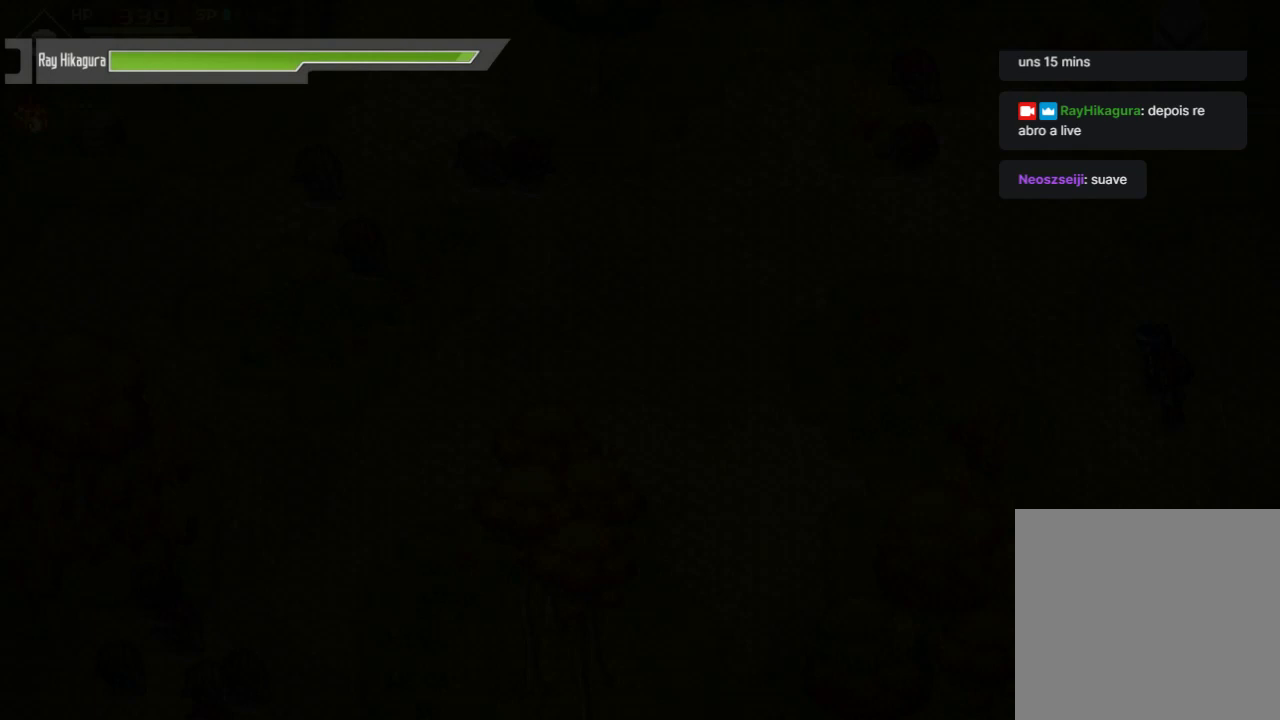
{"buttons": [], "left_stick": "left", "right_stick": "center", "events": [[167, "left_stick", "center"], [433, "left_stick", "left"]]}
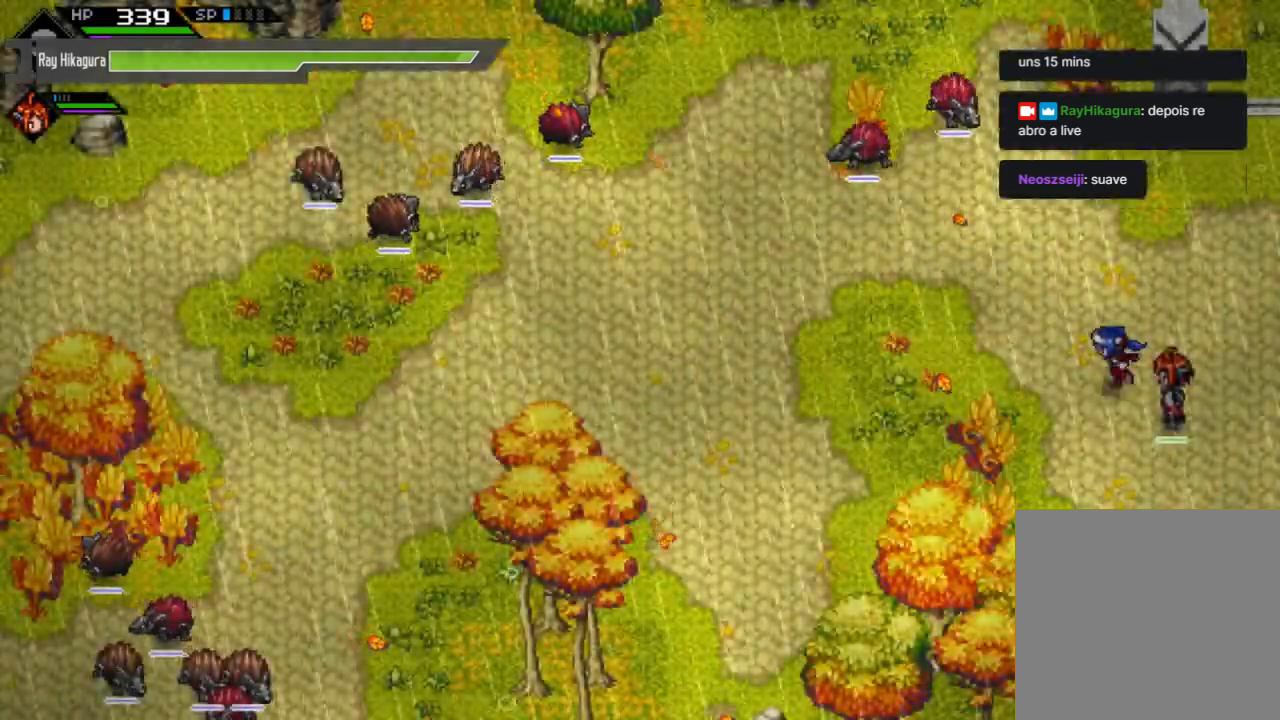
{"buttons": [], "left_stick": "left", "right_stick": "center", "events": []}
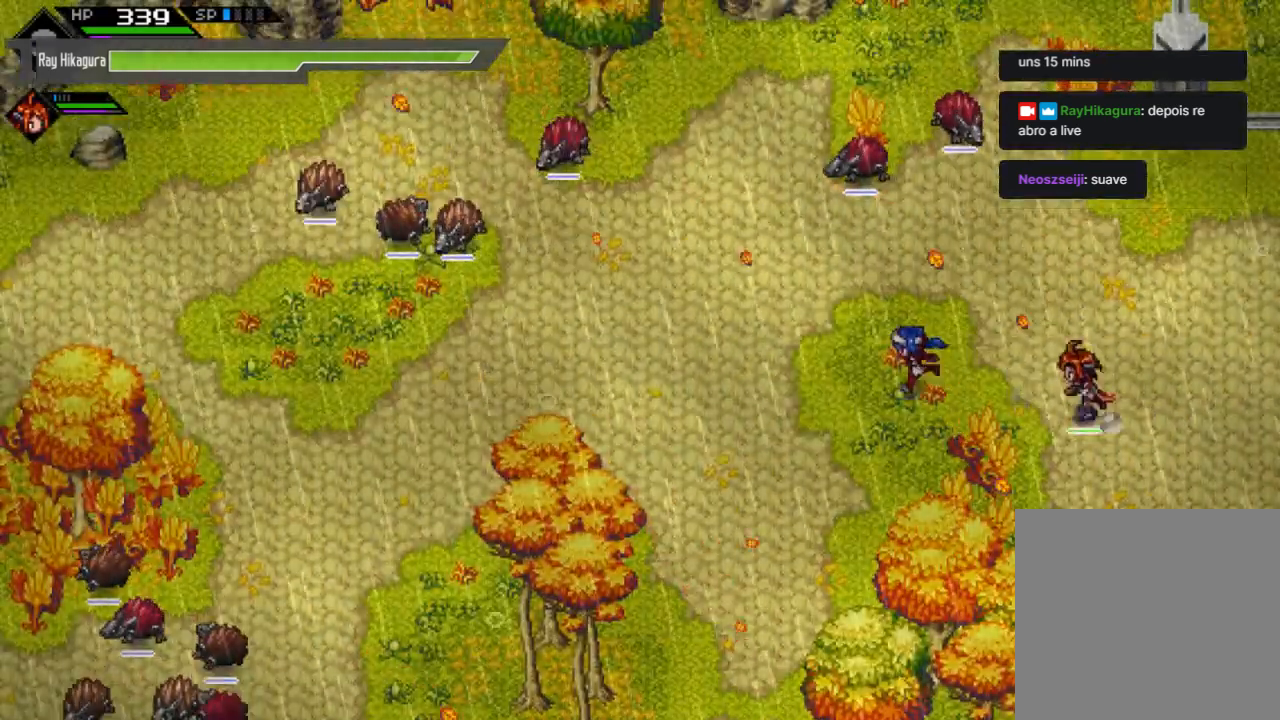
{"buttons": [], "left_stick": "left", "right_stick": "center", "events": []}
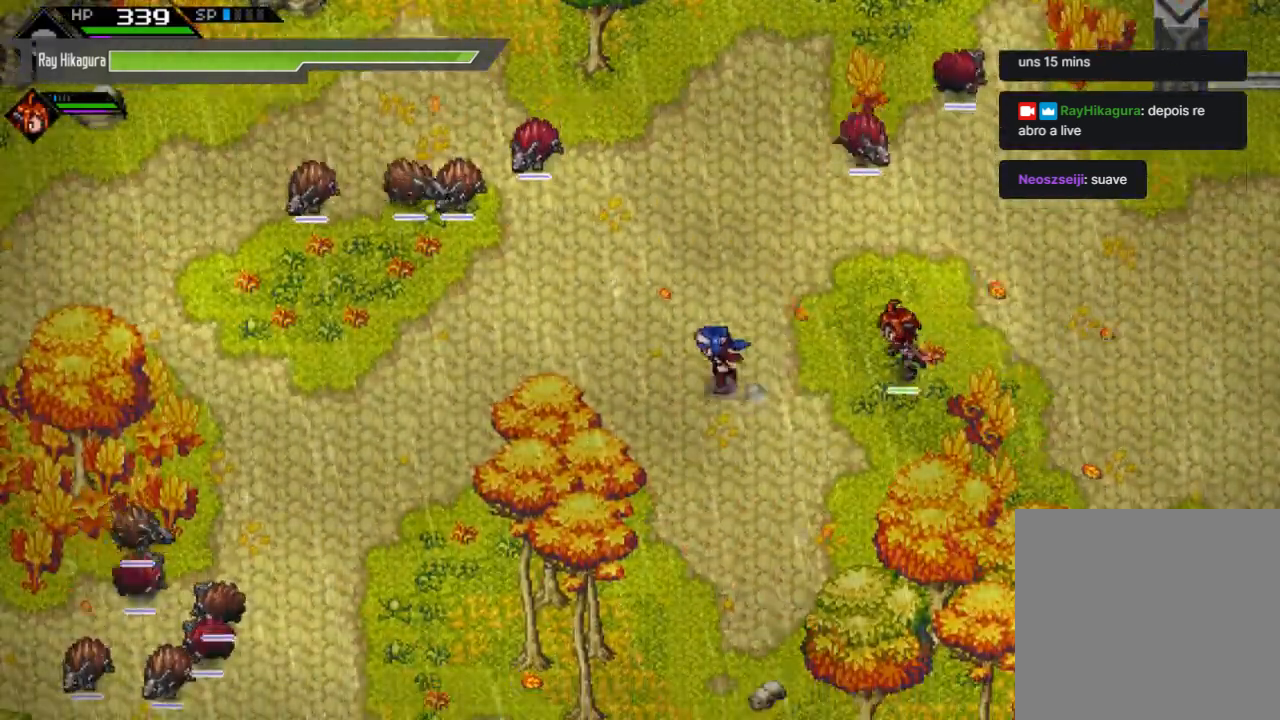
{"buttons": [], "left_stick": "left", "right_stick": "center", "events": []}
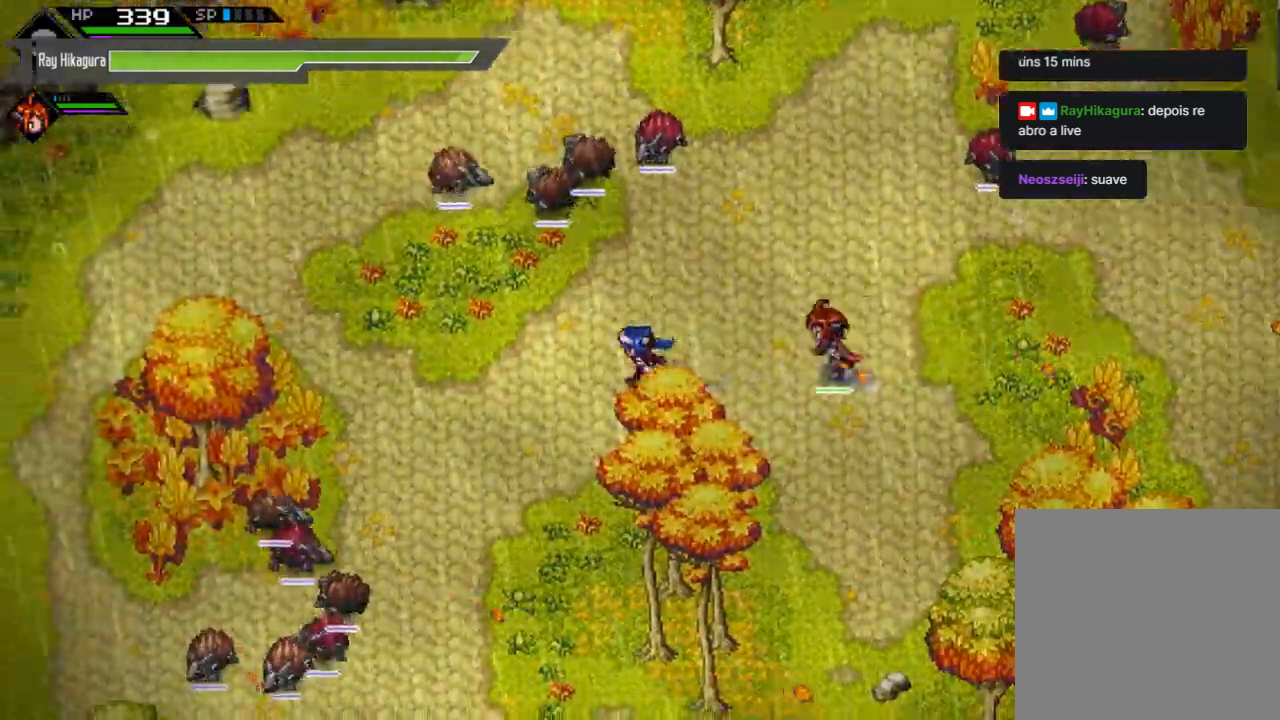
{"buttons": [], "left_stick": "down-left", "right_stick": "center", "events": [[500, "left_stick", "down-left"]]}
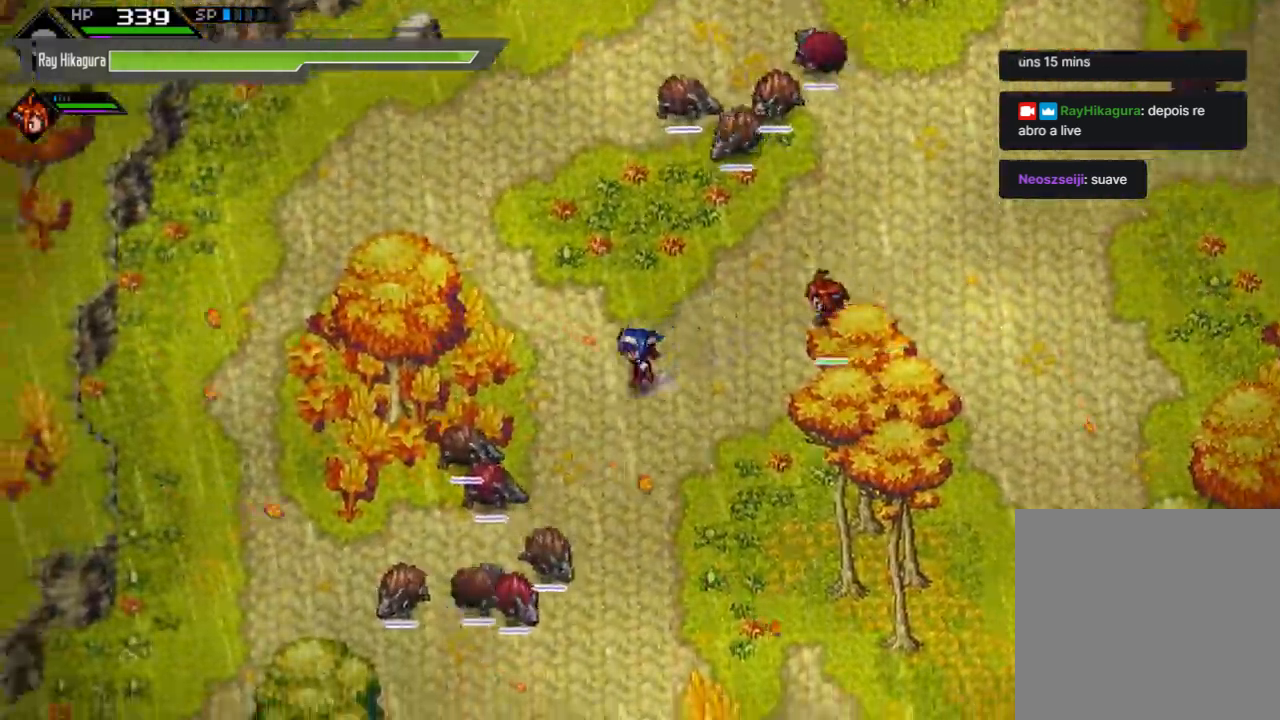
{"buttons": [], "left_stick": "down", "right_stick": "center", "events": [[33, "left_stick", "down"]]}
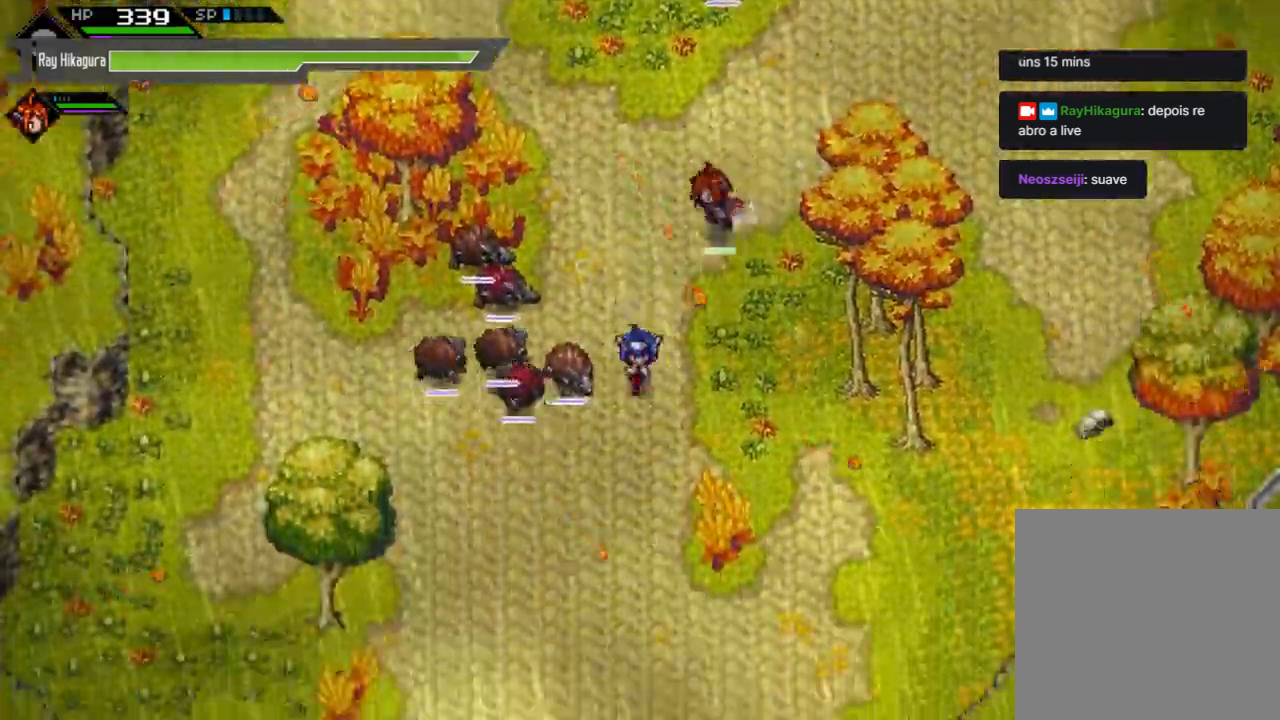
{"buttons": [], "left_stick": "down", "right_stick": "center", "events": []}
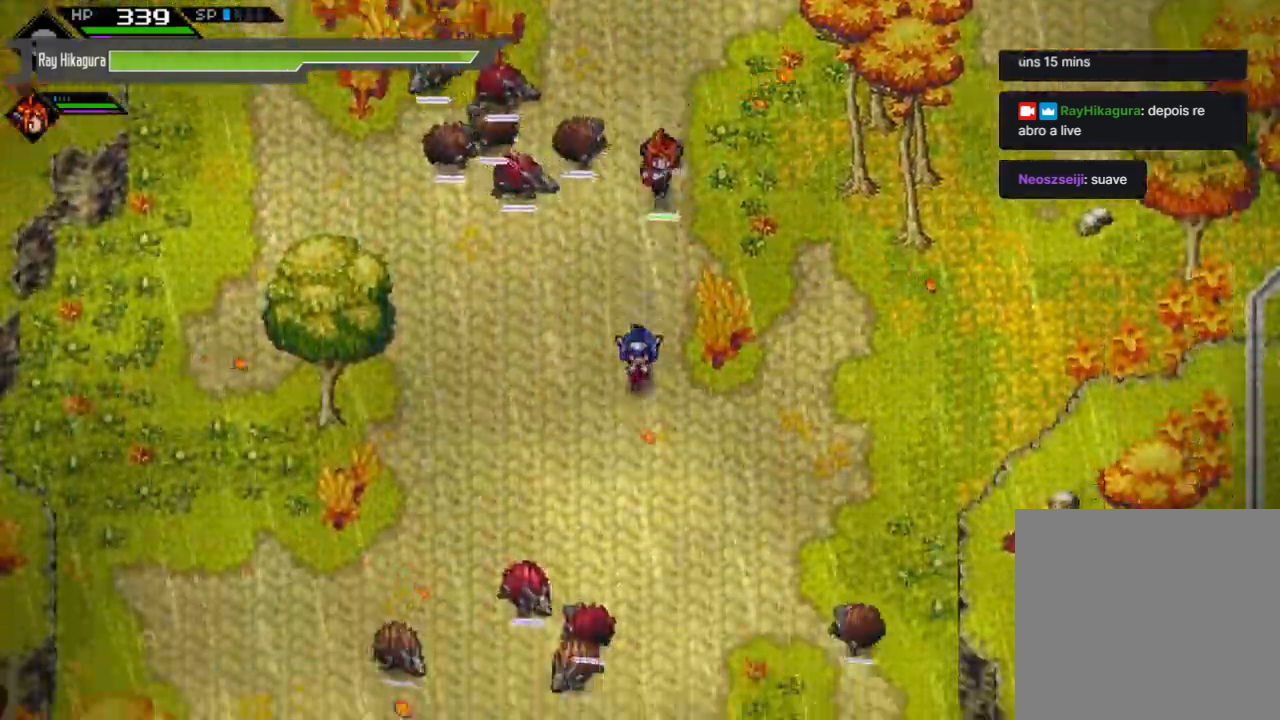
{"buttons": [], "left_stick": "down", "right_stick": "center", "events": []}
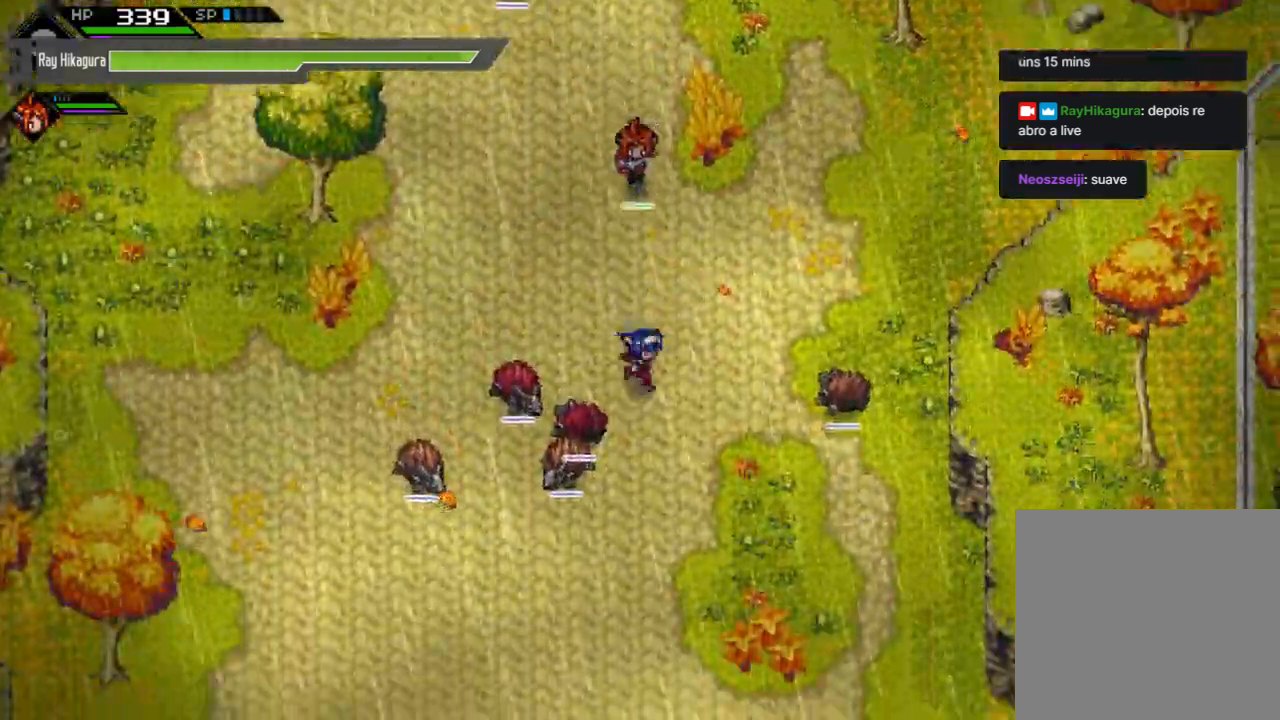
{"buttons": [], "left_stick": "down", "right_stick": "center", "events": []}
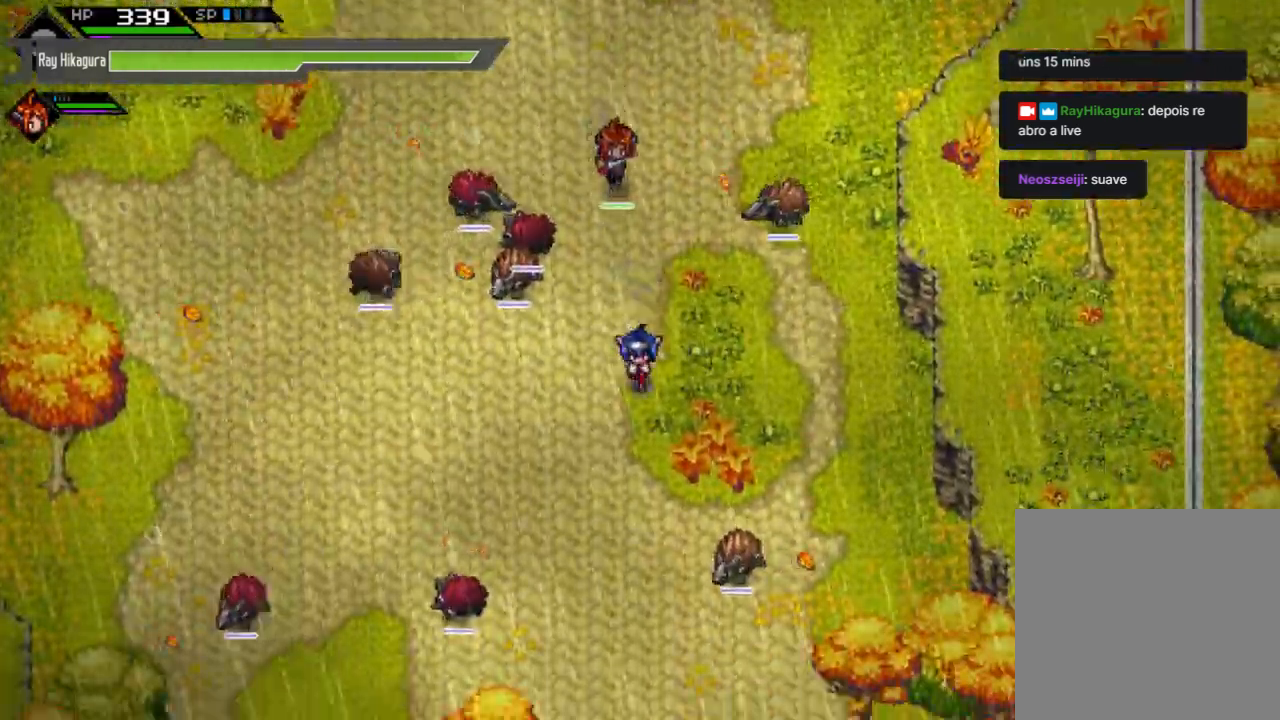
{"buttons": [], "left_stick": "down", "right_stick": "center", "events": []}
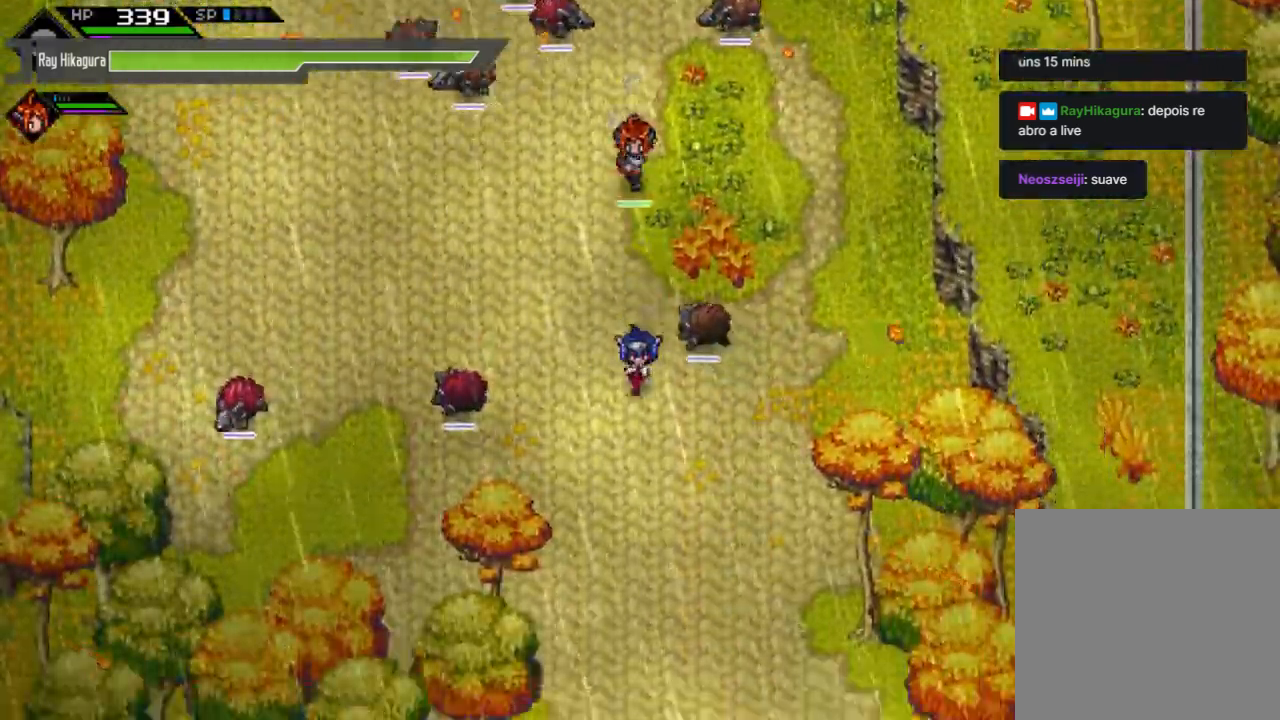
{"buttons": [], "left_stick": "down", "right_stick": "center", "events": []}
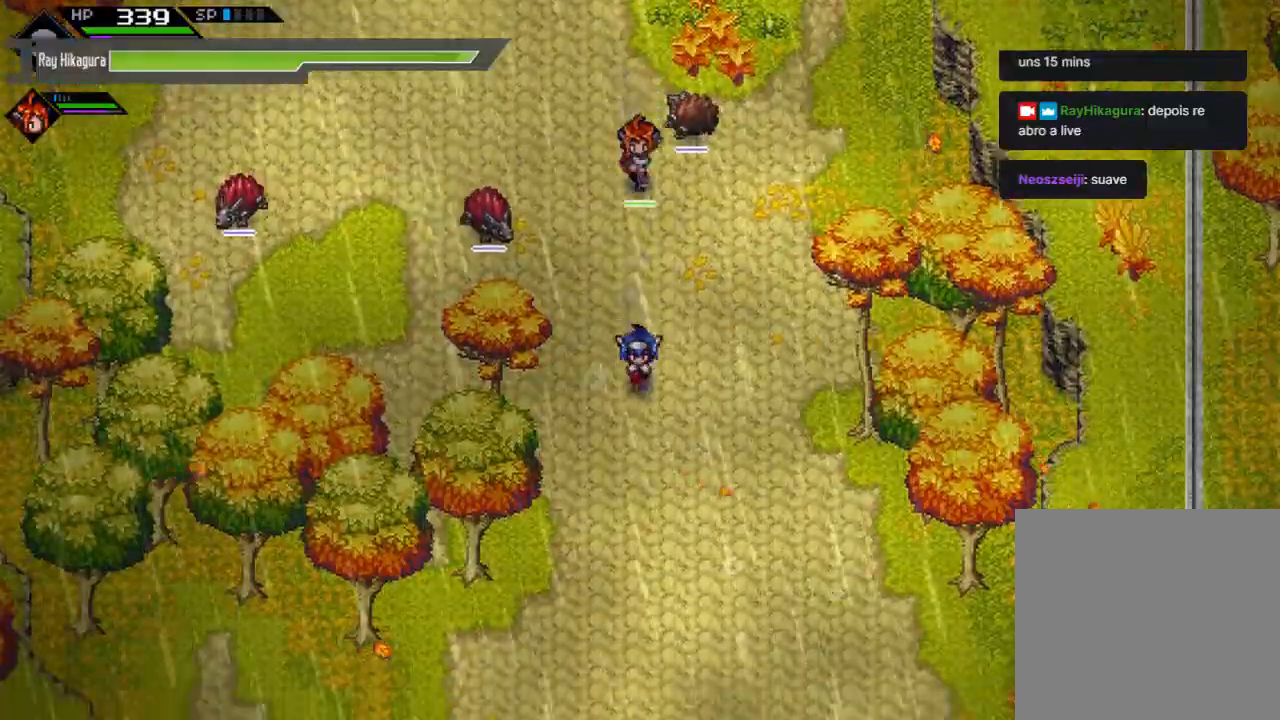
{"buttons": [], "left_stick": "down", "right_stick": "center", "events": []}
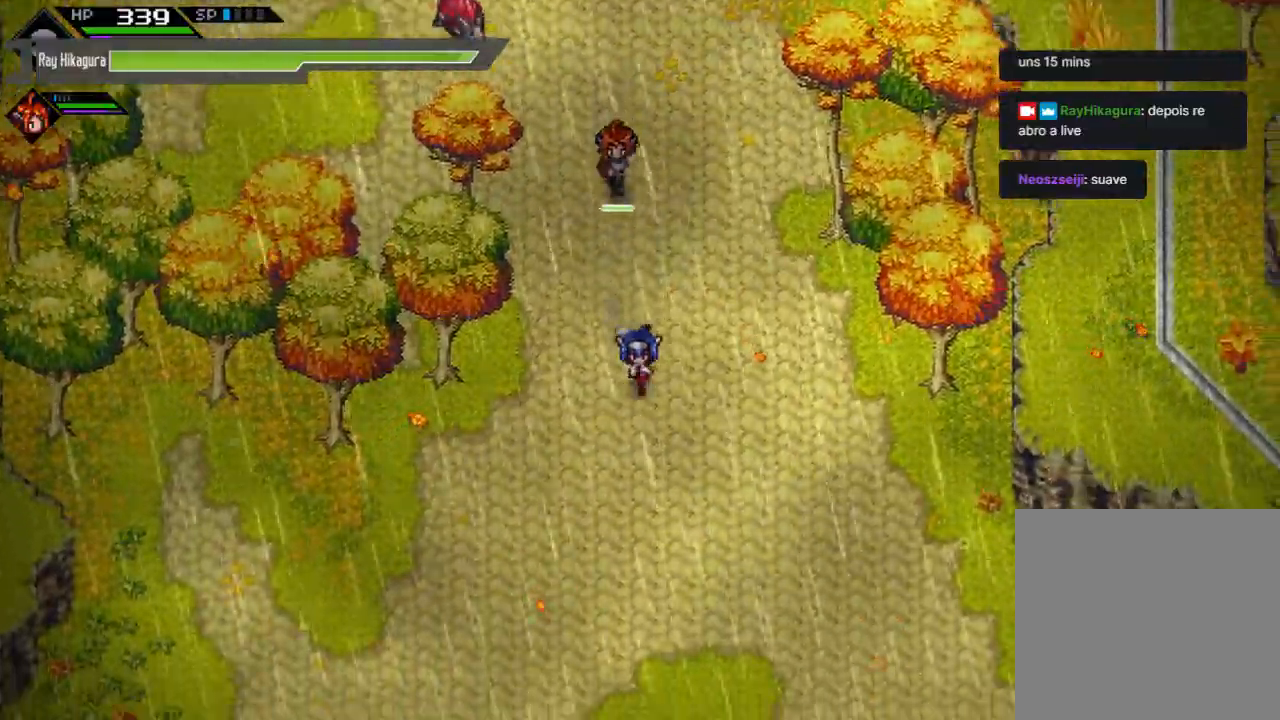
{"buttons": [], "left_stick": "down", "right_stick": "center", "events": []}
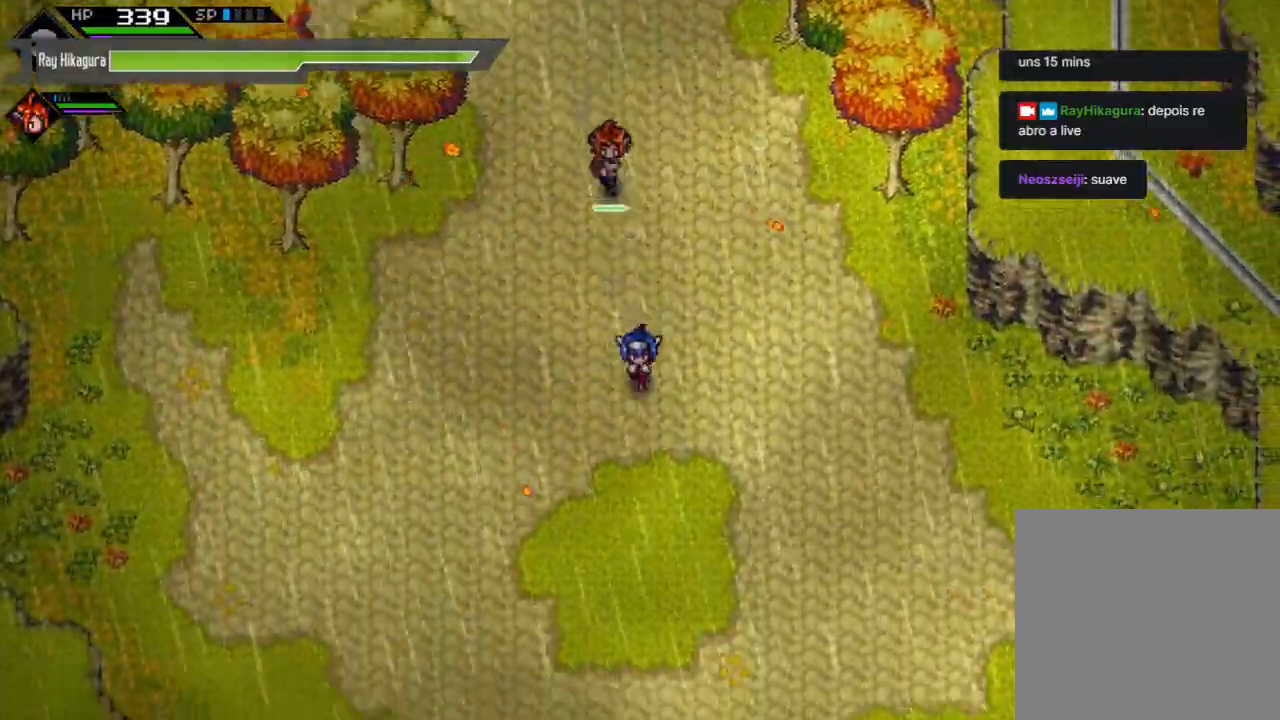
{"buttons": [], "left_stick": "down", "right_stick": "center", "events": []}
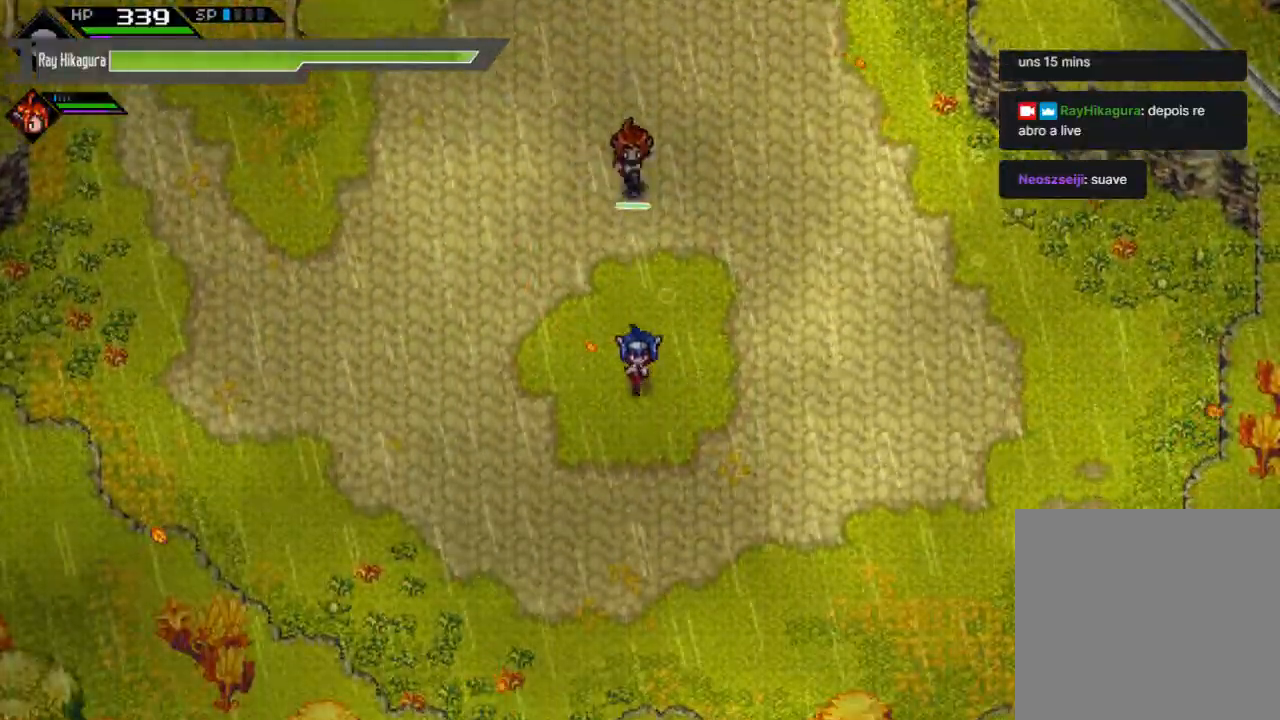
{"buttons": [], "left_stick": "up", "right_stick": "center", "events": [[33, "left_stick", "center"], [300, "left_stick", "up"]]}
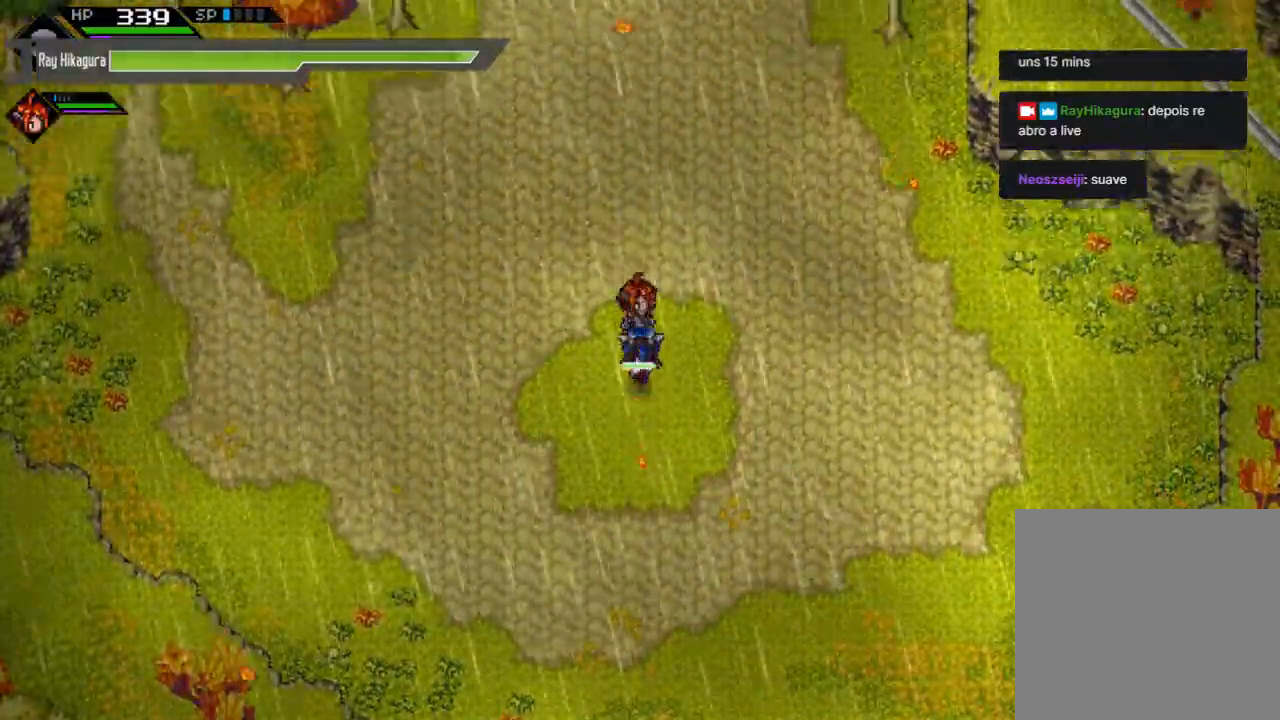
{"buttons": [], "left_stick": "up", "right_stick": "center", "events": []}
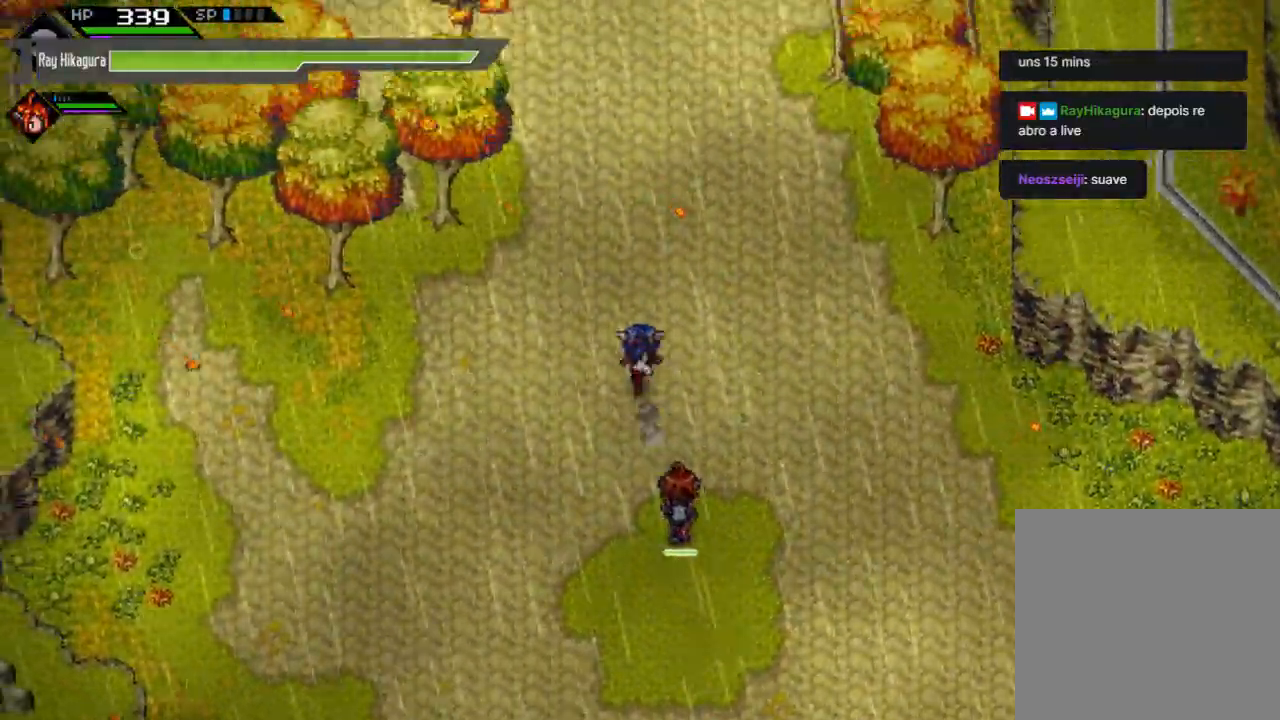
{"buttons": [], "left_stick": "up", "right_stick": "center", "events": []}
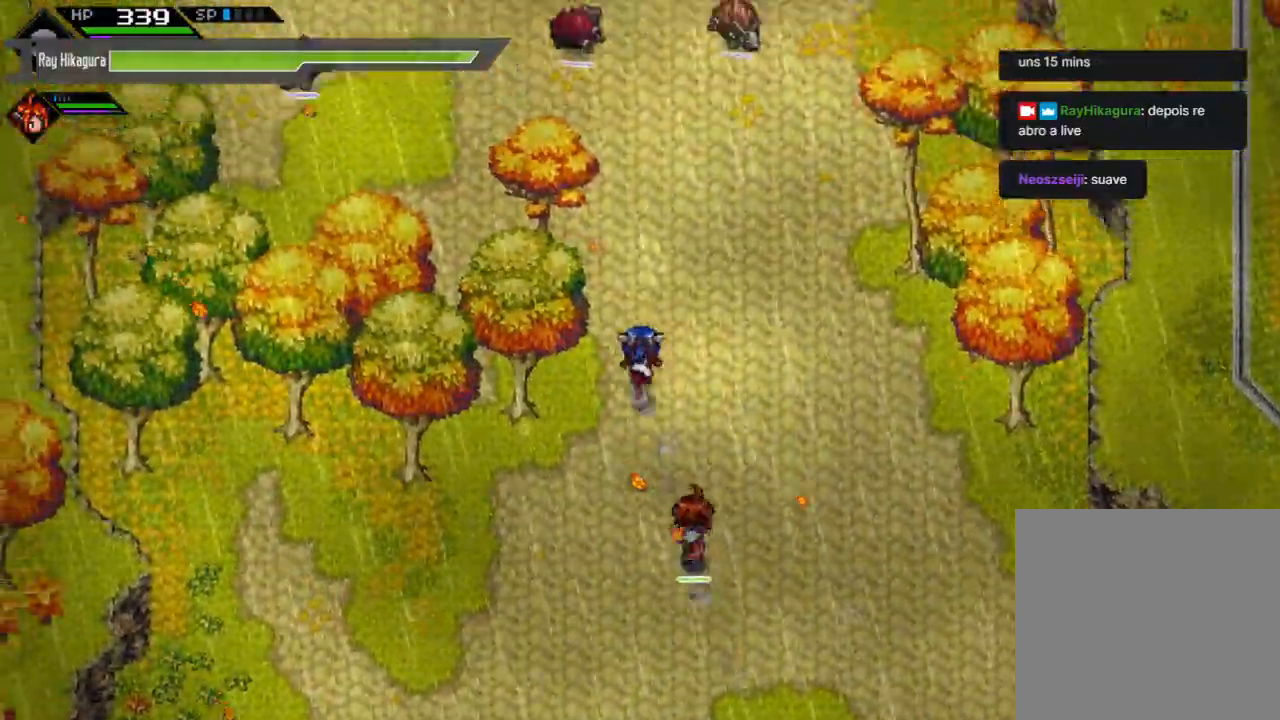
{"buttons": [], "left_stick": "up", "right_stick": "center", "events": []}
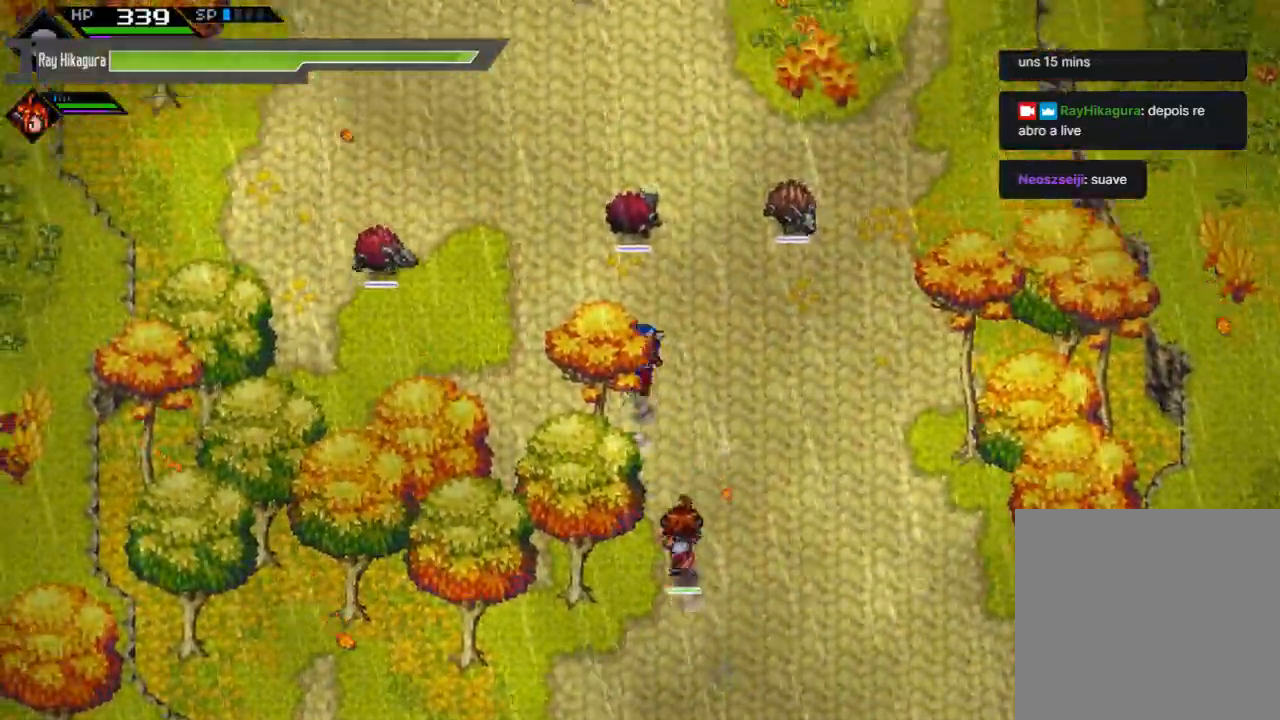
{"buttons": [], "left_stick": "up", "right_stick": "center", "events": [[133, "X", "down"], [167, "left_stick", "center"], [333, "X", "up"], [467, "left_stick", "up"]]}
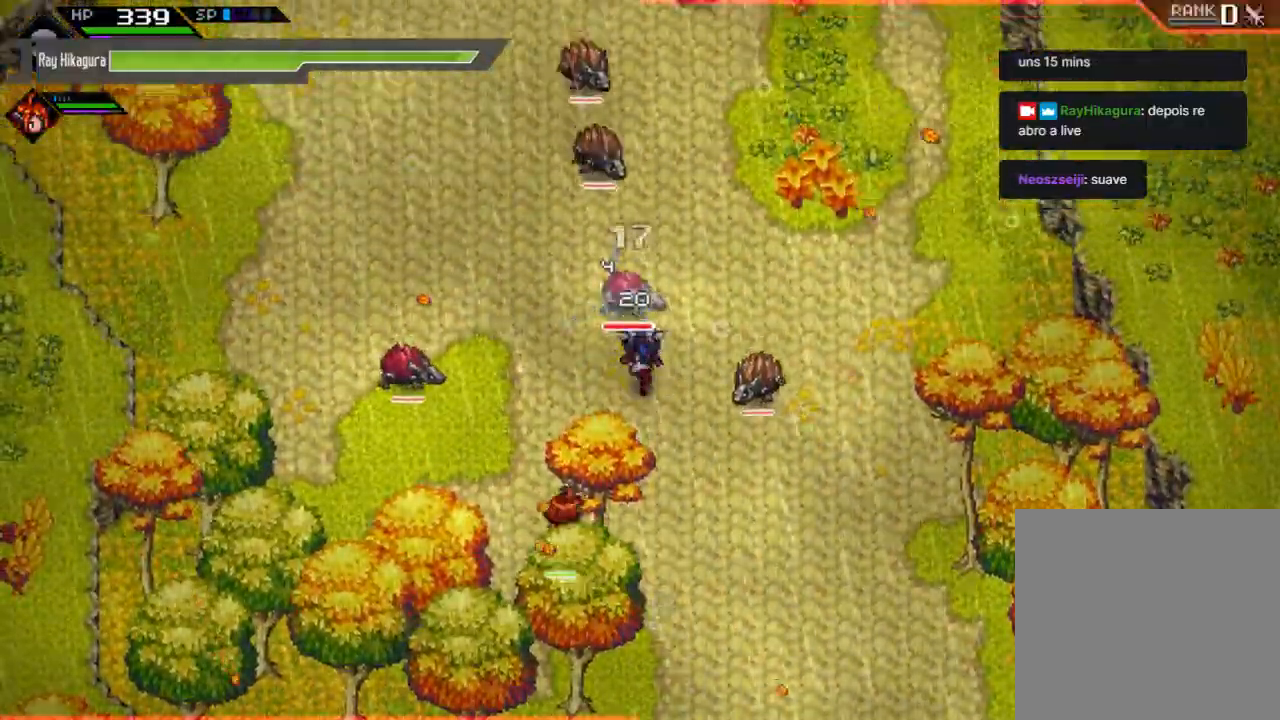
{"buttons": ["X"], "left_stick": "up", "right_stick": "center", "events": [[33, "X", "down"], [200, "X", "up"], [200, "left_stick", "up-left"], [267, "X", "down"], [433, "X", "up"], [500, "X", "down"], [500, "left_stick", "up"]]}
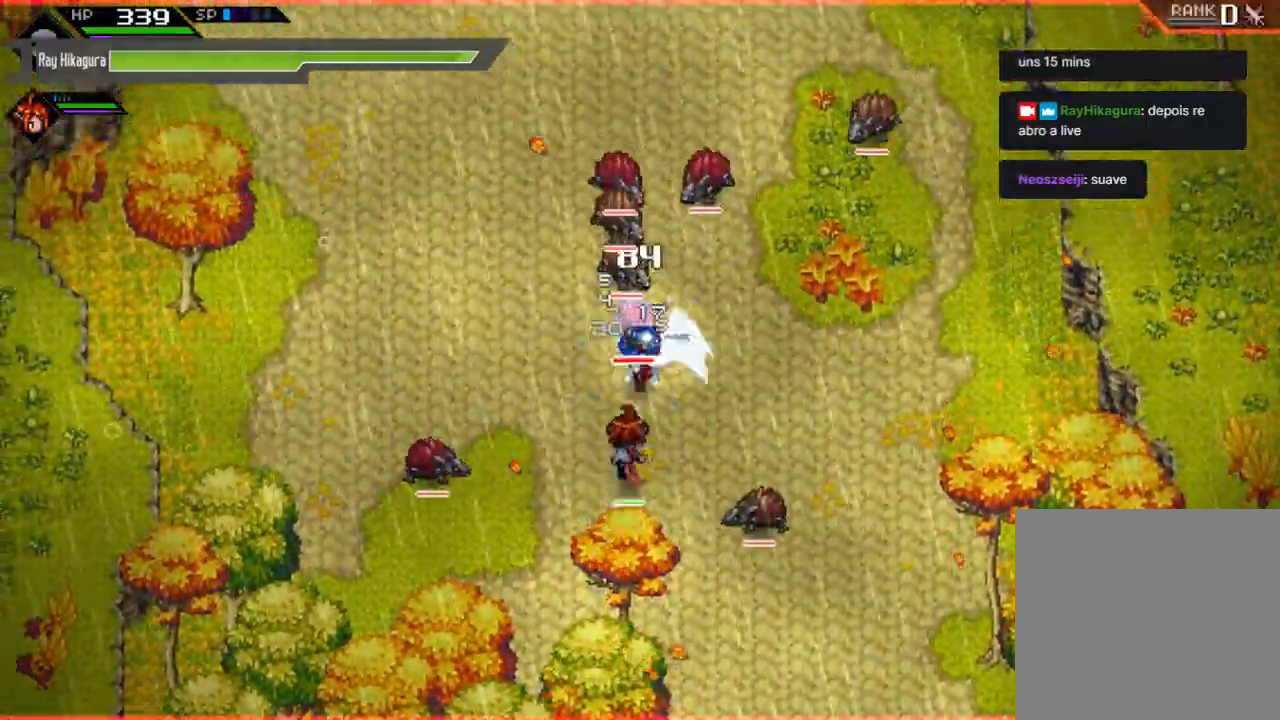
{"buttons": [], "left_stick": "up", "right_stick": "center", "events": [[167, "X", "up"], [233, "X", "down"], [333, "X", "up"]]}
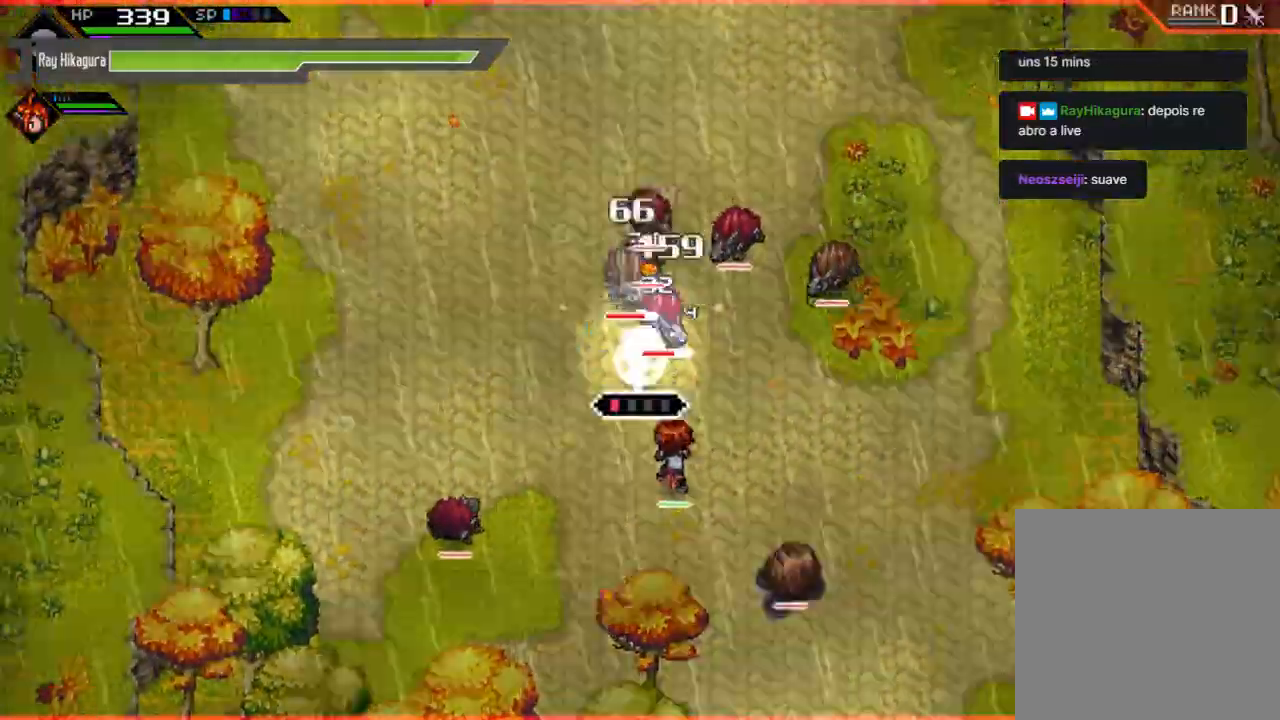
{"buttons": [], "left_stick": "up", "right_stick": "center", "events": [[33, "R2", "down"], [433, "R2", "up"]]}
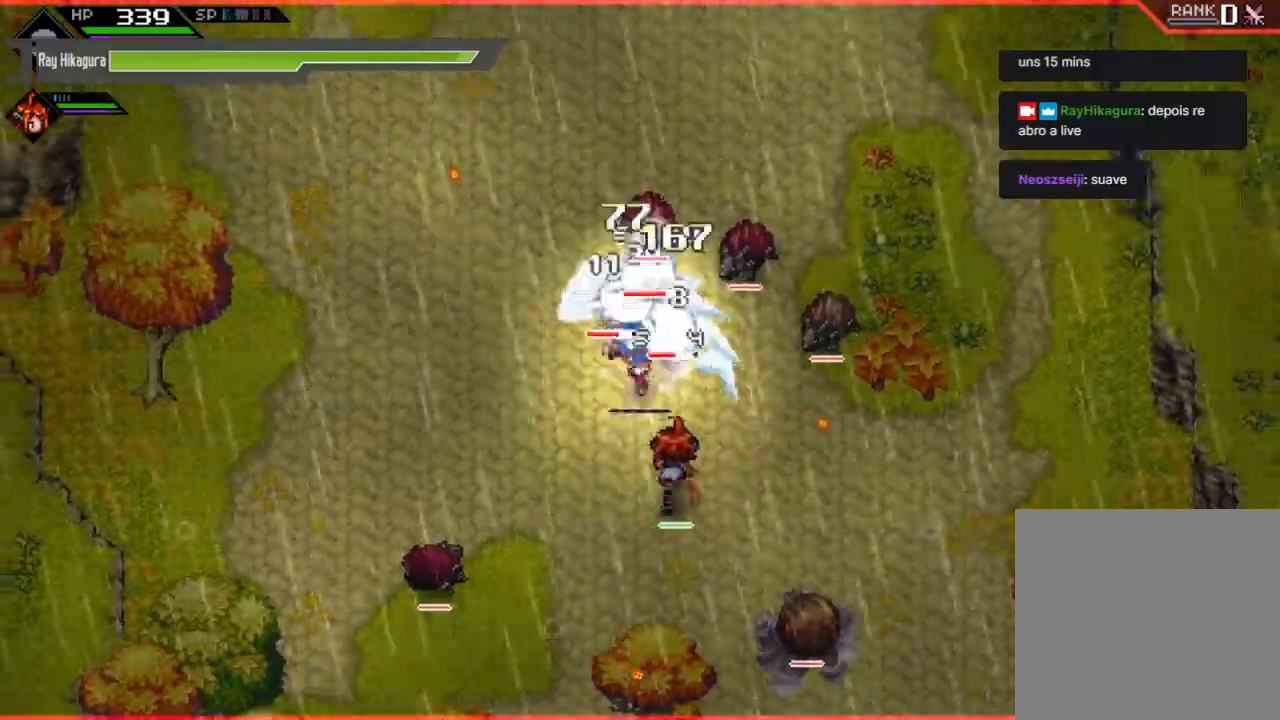
{"buttons": ["X"], "left_stick": "up-right", "right_stick": "center", "events": [[133, "left_stick", "up-right"], [367, "X", "down"]]}
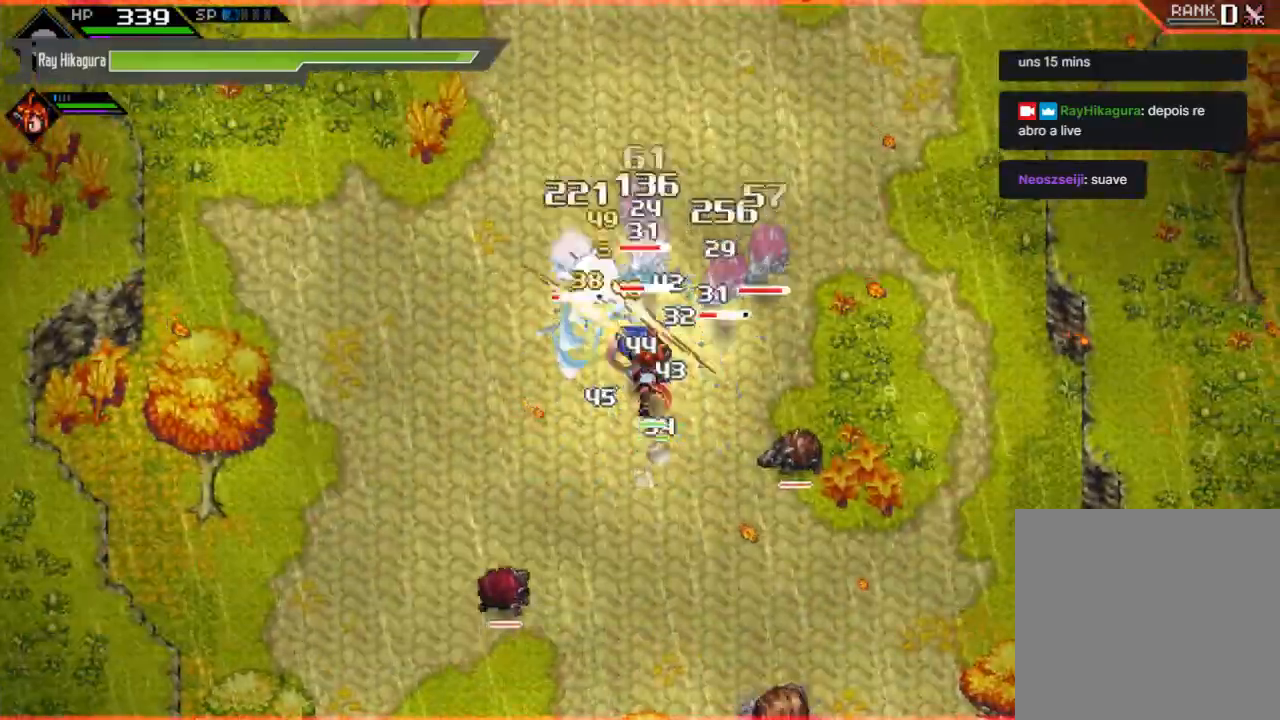
{"buttons": [], "left_stick": "up", "right_stick": "center", "events": [[67, "X", "up"], [133, "X", "down"], [167, "left_stick", "up"], [267, "X", "up"], [400, "X", "down"], [500, "X", "up"]]}
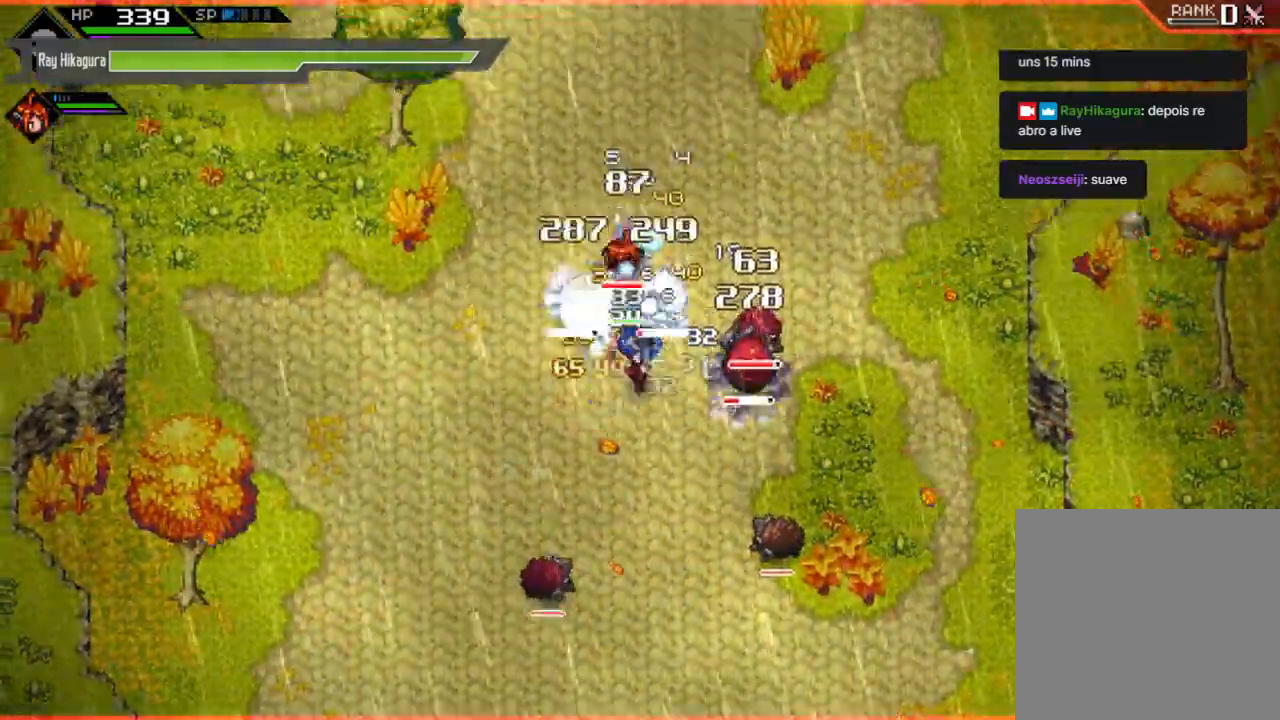
{"buttons": [], "left_stick": "up", "right_stick": "center", "events": [[100, "X", "down"], [233, "X", "up"], [333, "X", "down"], [500, "X", "up"]]}
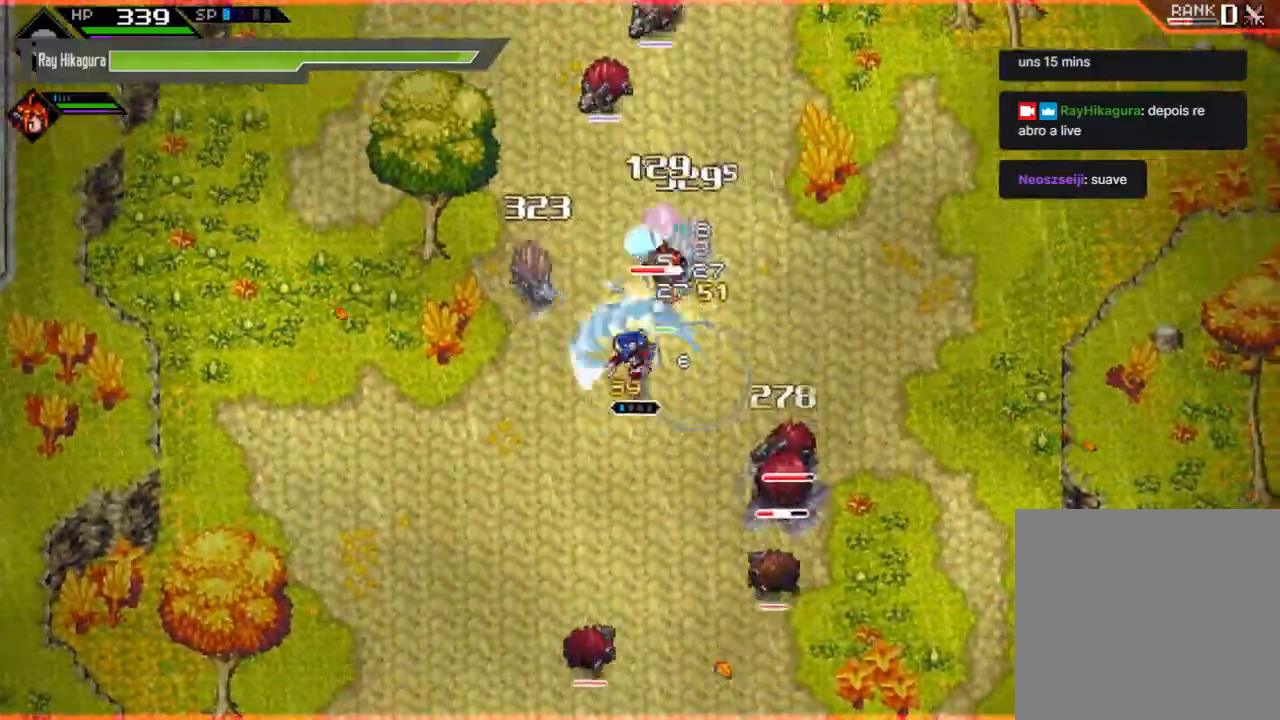
{"buttons": ["A"], "left_stick": "down-right", "right_stick": "center", "events": [[67, "left_stick", "right"], [133, "X", "down"], [133, "left_stick", "down-right"], [267, "X", "up"], [367, "A", "down"]]}
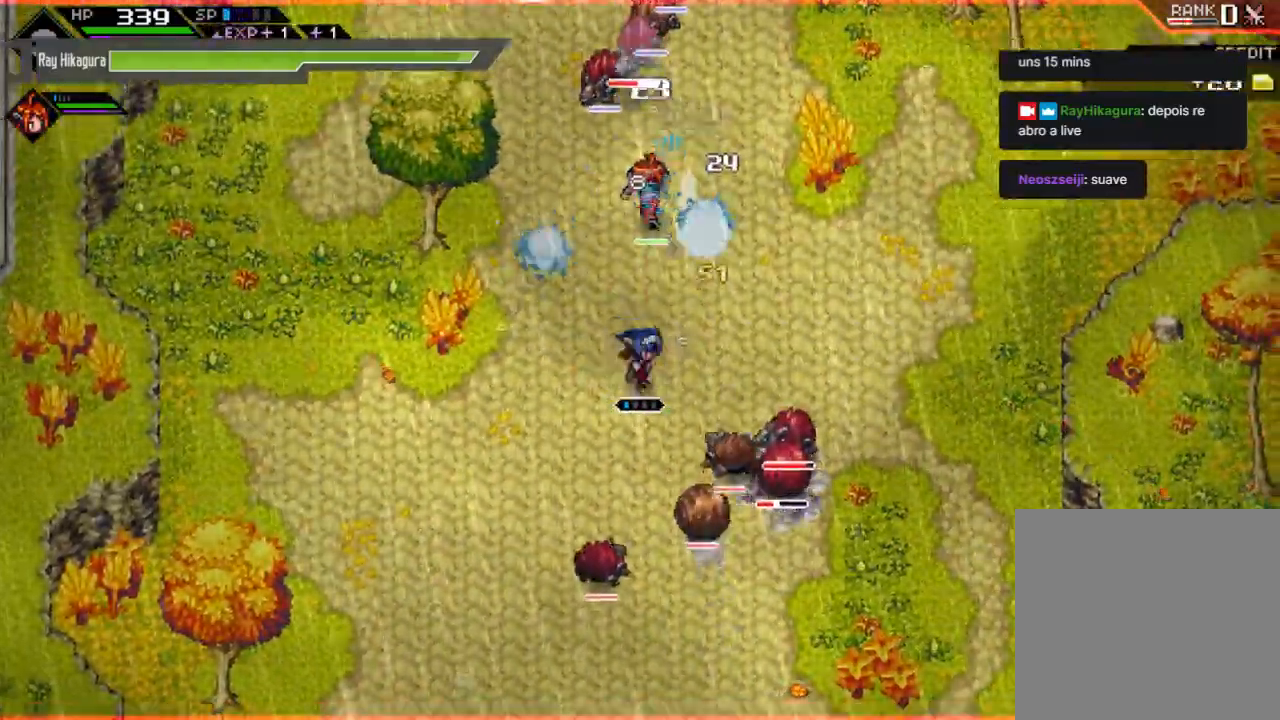
{"buttons": [], "left_stick": "down-right", "right_stick": "center", "events": [[67, "A", "up"], [233, "A", "down"], [300, "L1", "down"], [400, "A", "up"], [467, "L1", "up"]]}
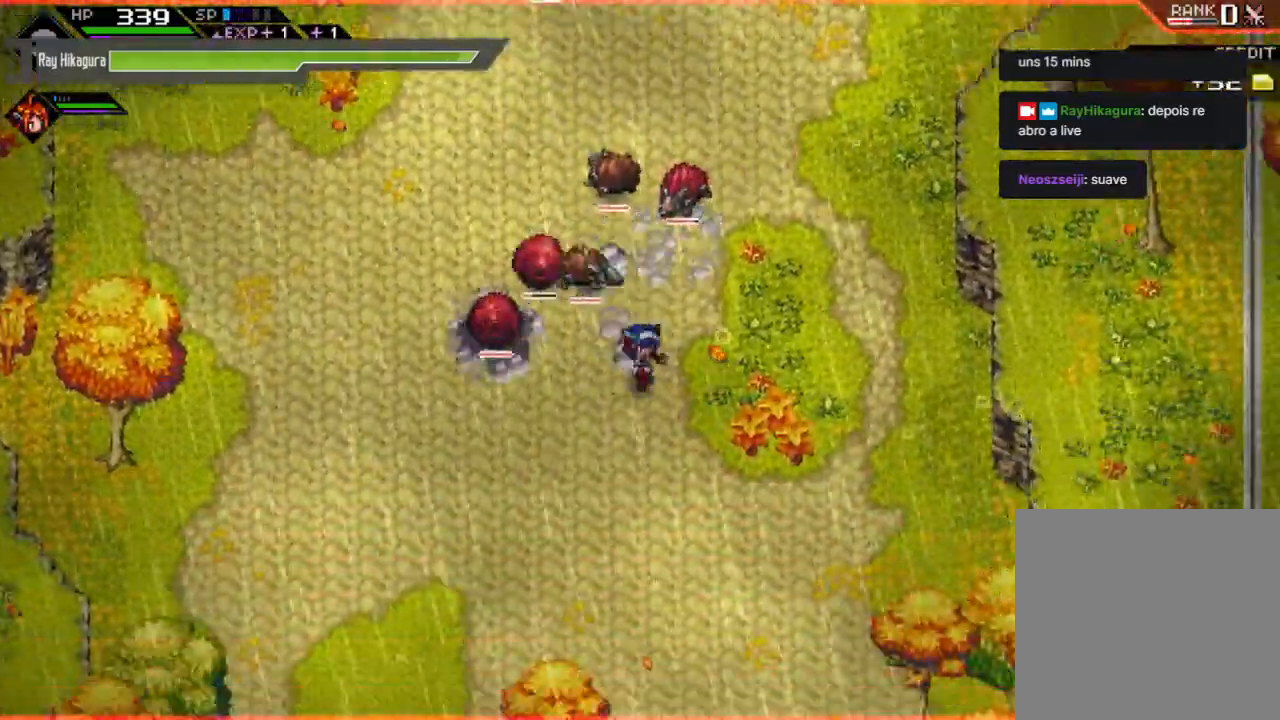
{"buttons": [], "left_stick": "down-left", "right_stick": "center", "events": [[133, "left_stick", "down"], [333, "left_stick", "down-left"]]}